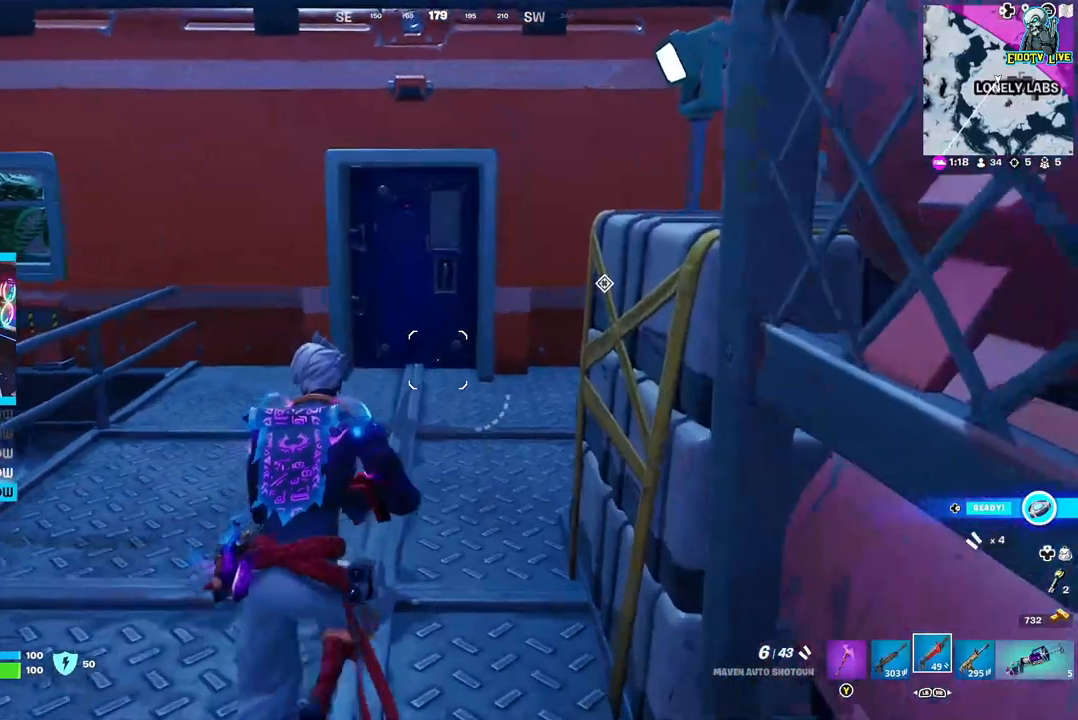
Gameplay with a controller (Xbox layout); each line is a JSON object with the inputs held at the frame after it. "events" lists button and stick changes between this image and that frame as [ms after this image, input, new state], when the widget could be followed in between.
{"buttons": [], "left_stick": "up", "right_stick": "center", "events": [[33, "left_stick", "up"], [117, "L3", "down"], [233, "L3", "up"]]}
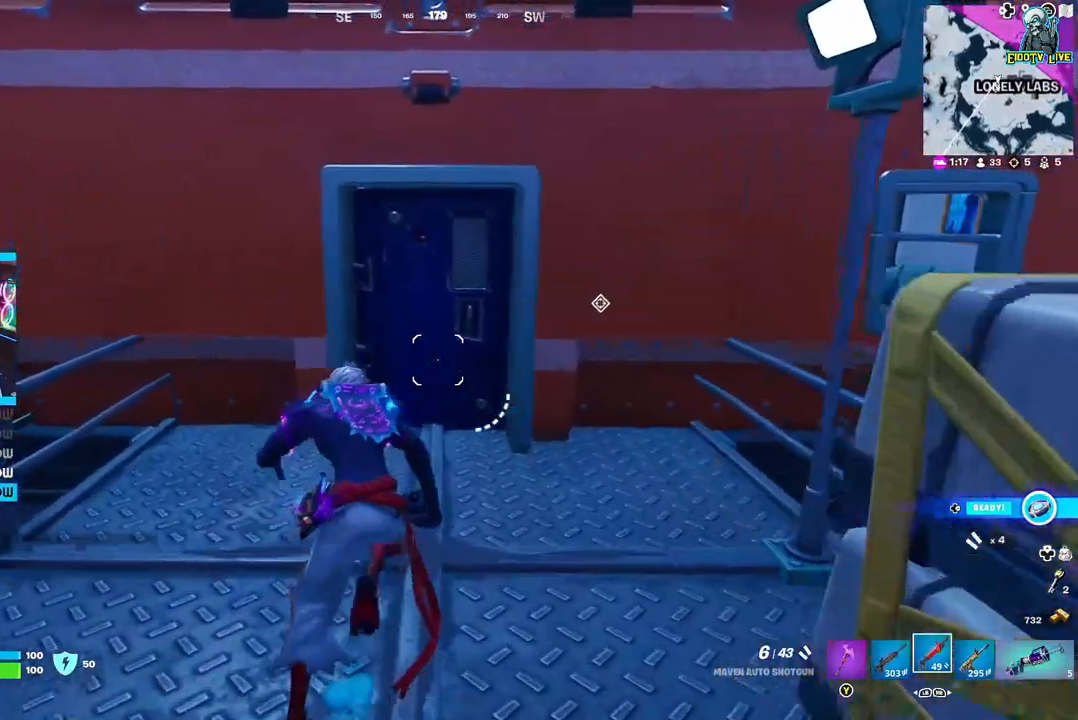
{"buttons": [], "left_stick": "up", "right_stick": "center", "events": []}
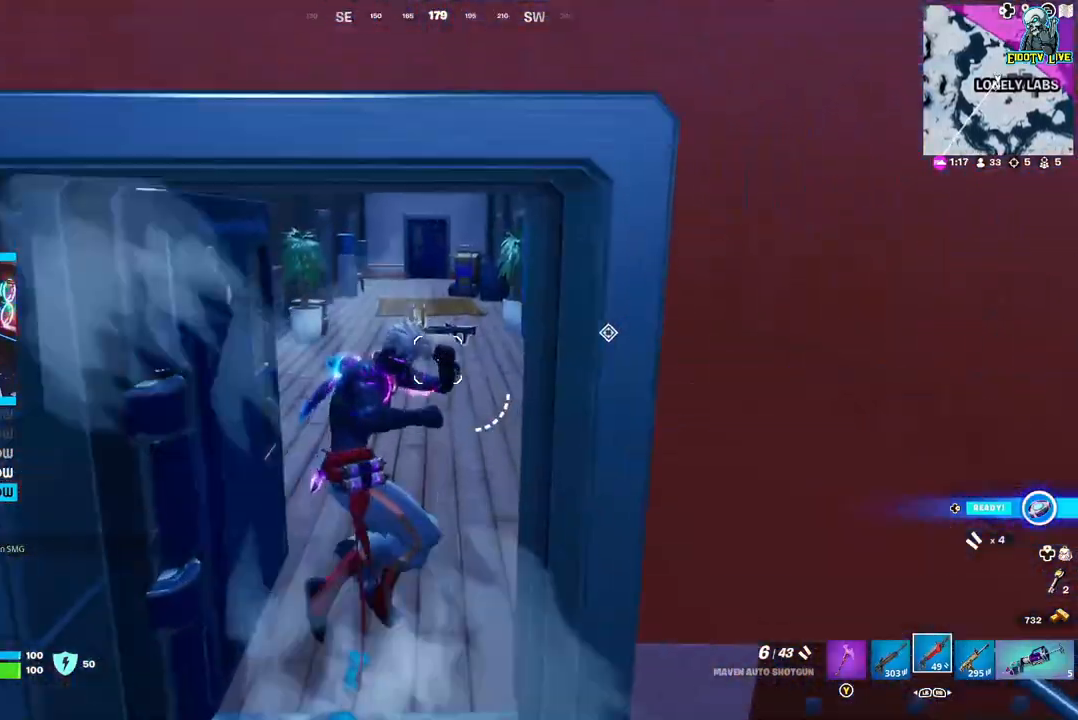
{"buttons": [], "left_stick": "up", "right_stick": "center", "events": [[183, "left_stick", "up-left"], [367, "left_stick", "up"]]}
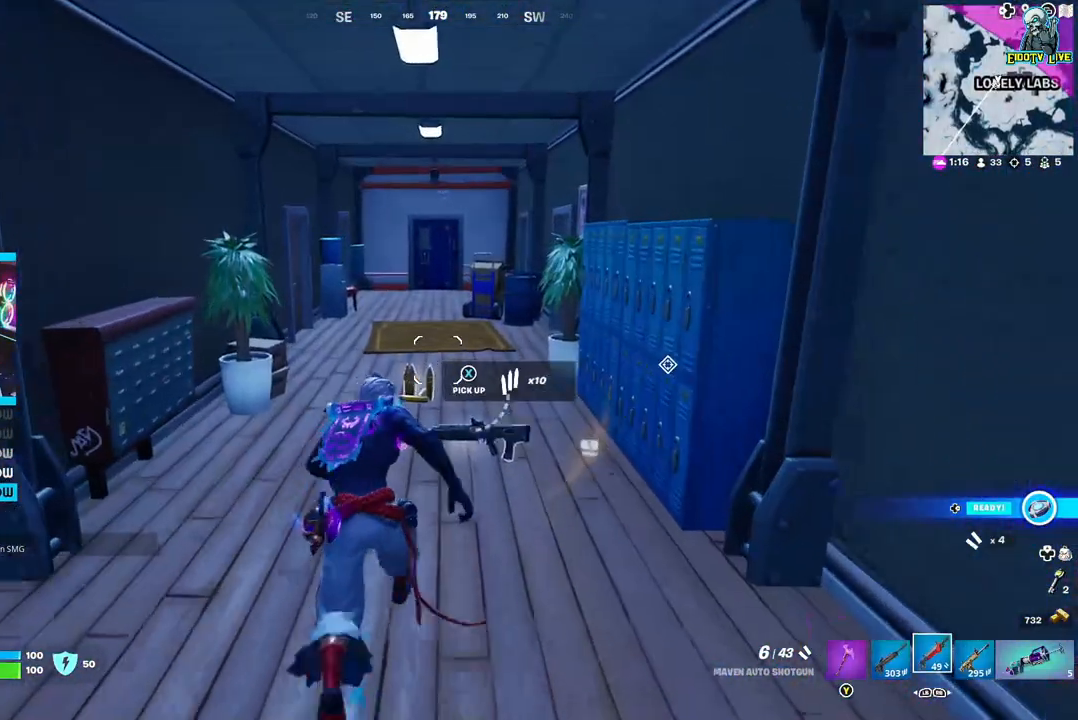
{"buttons": [], "left_stick": "up", "right_stick": "center", "events": []}
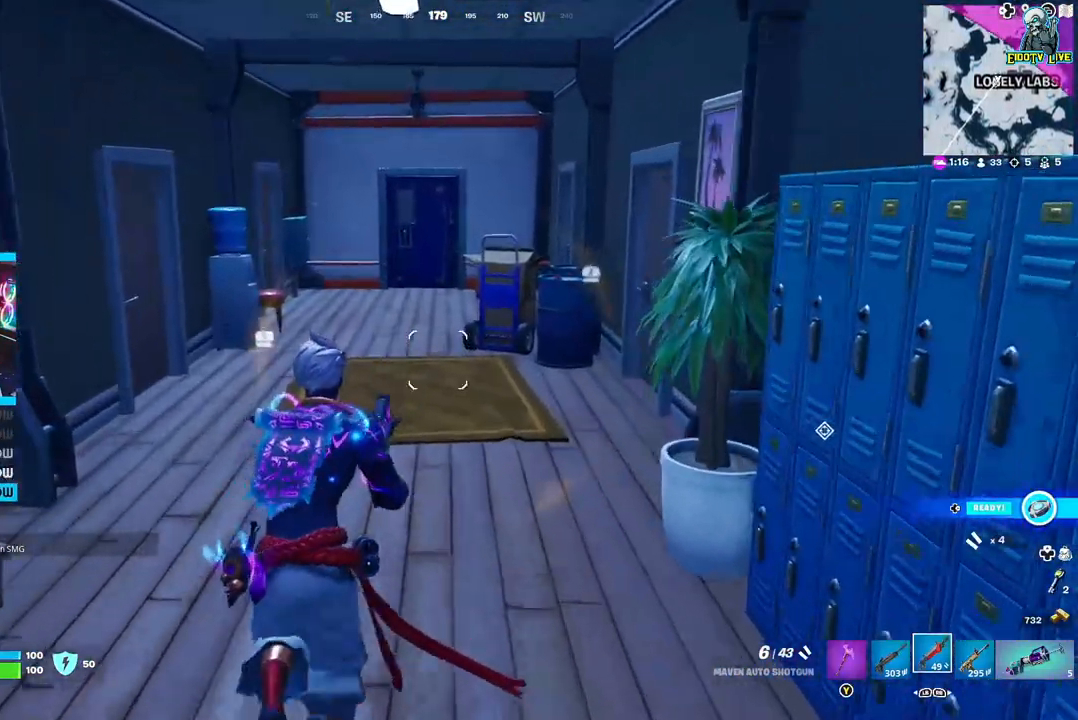
{"buttons": [], "left_stick": "up-left", "right_stick": "center", "events": [[250, "right_stick", "right"], [467, "right_stick", "center"], [483, "left_stick", "up-left"]]}
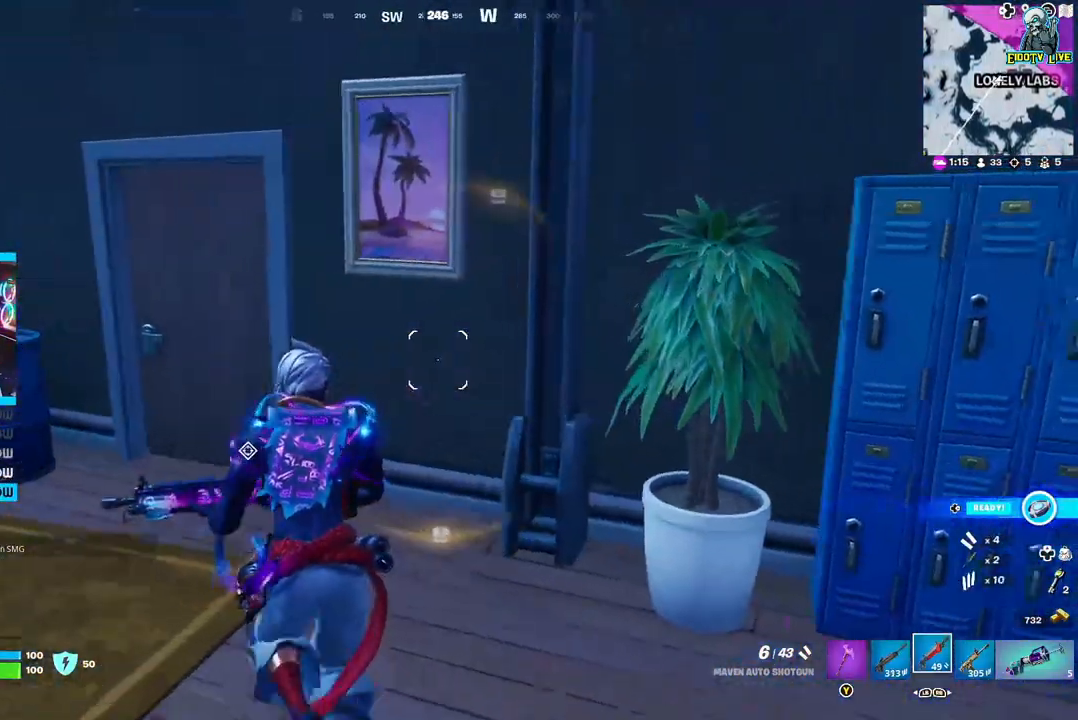
{"buttons": [], "left_stick": "center", "right_stick": "center", "events": [[117, "left_stick", "center"], [267, "SELECT", "down"], [367, "SELECT", "up"]]}
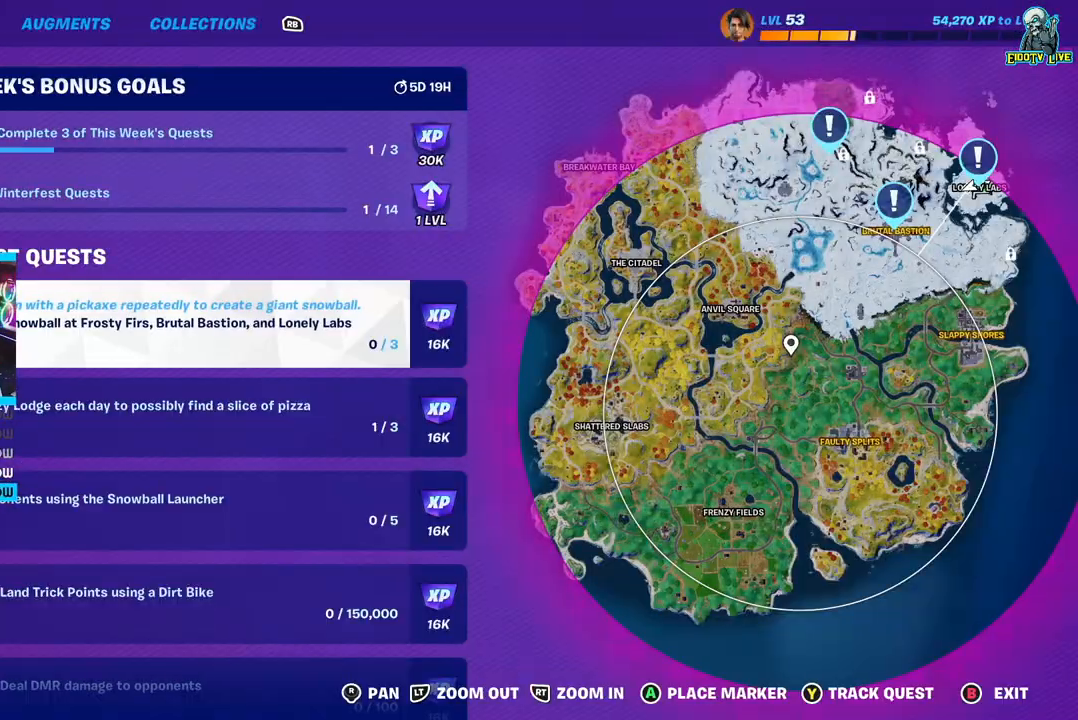
{"buttons": [], "left_stick": "center", "right_stick": "center", "events": []}
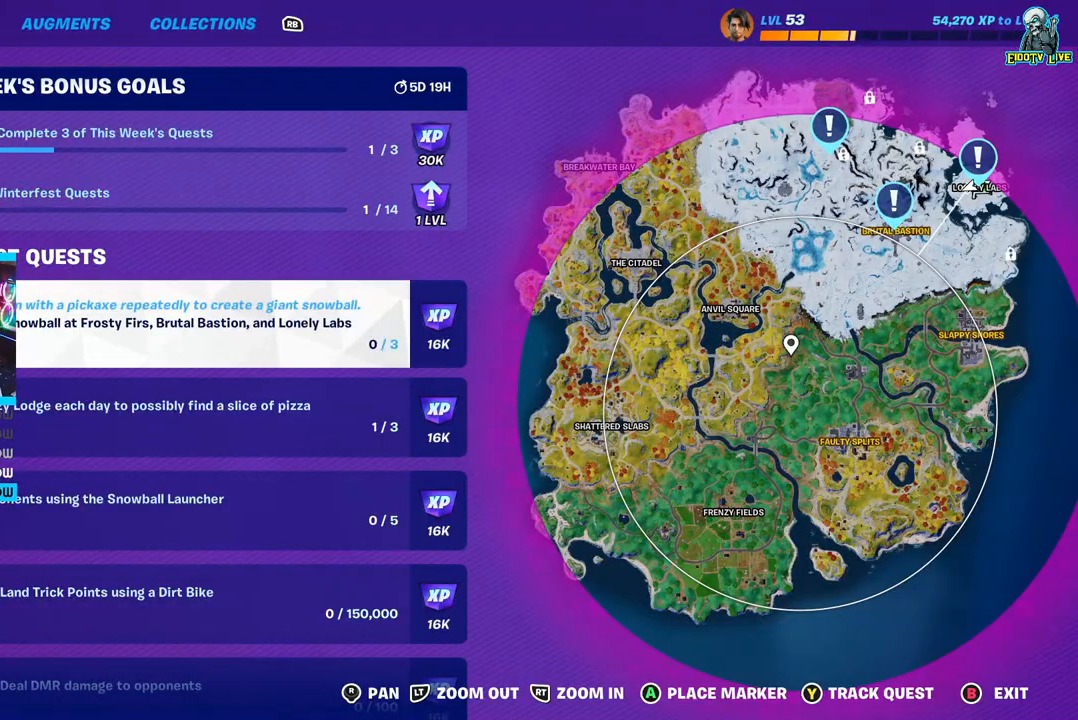
{"buttons": [], "left_stick": "center", "right_stick": "center", "events": []}
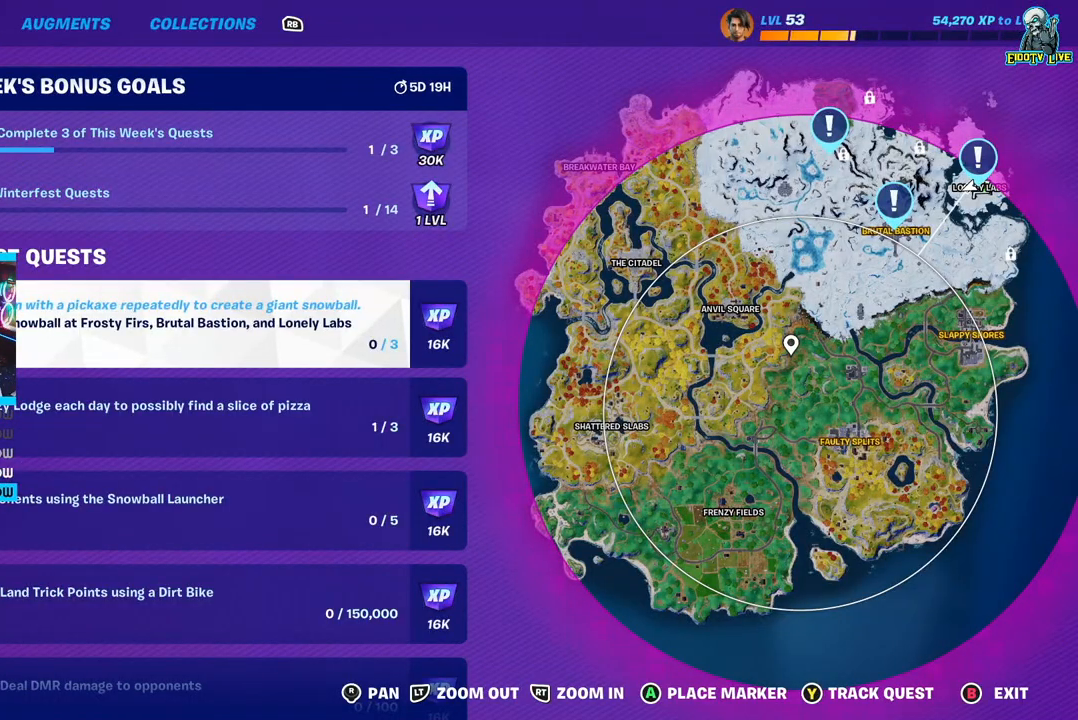
{"buttons": [], "left_stick": "center", "right_stick": "center", "events": [[283, "left_stick", "down-right"], [417, "left_stick", "center"]]}
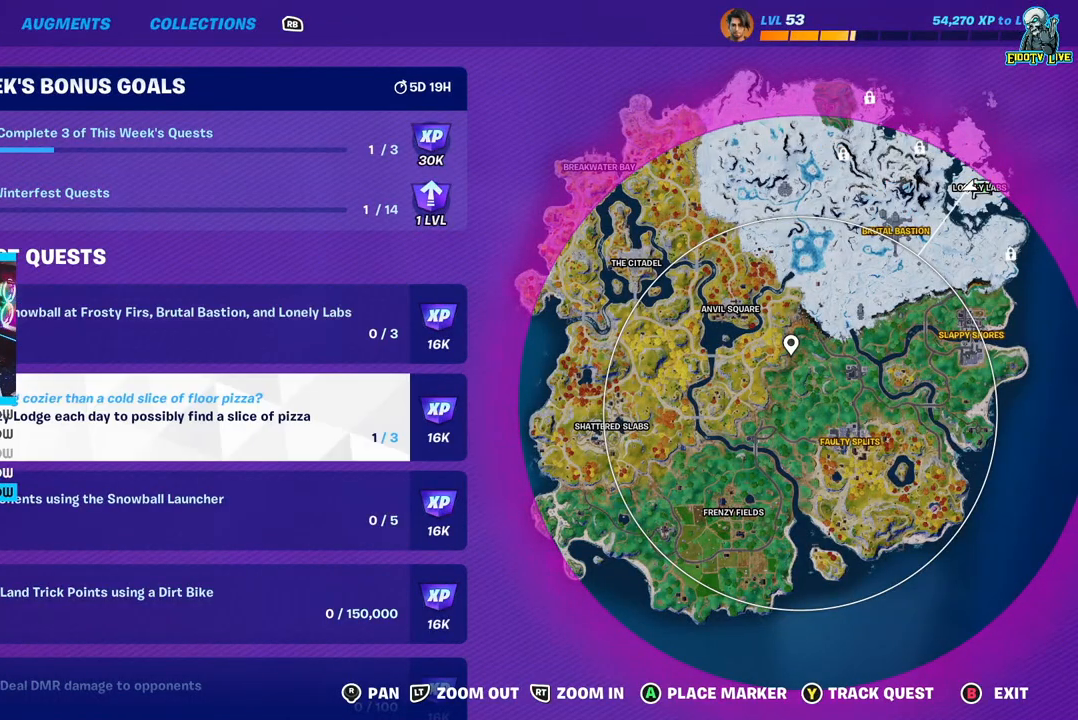
{"buttons": [], "left_stick": "left", "right_stick": "down-left", "events": [[150, "B", "down"], [200, "B", "up"], [467, "left_stick", "left"], [467, "right_stick", "down-left"]]}
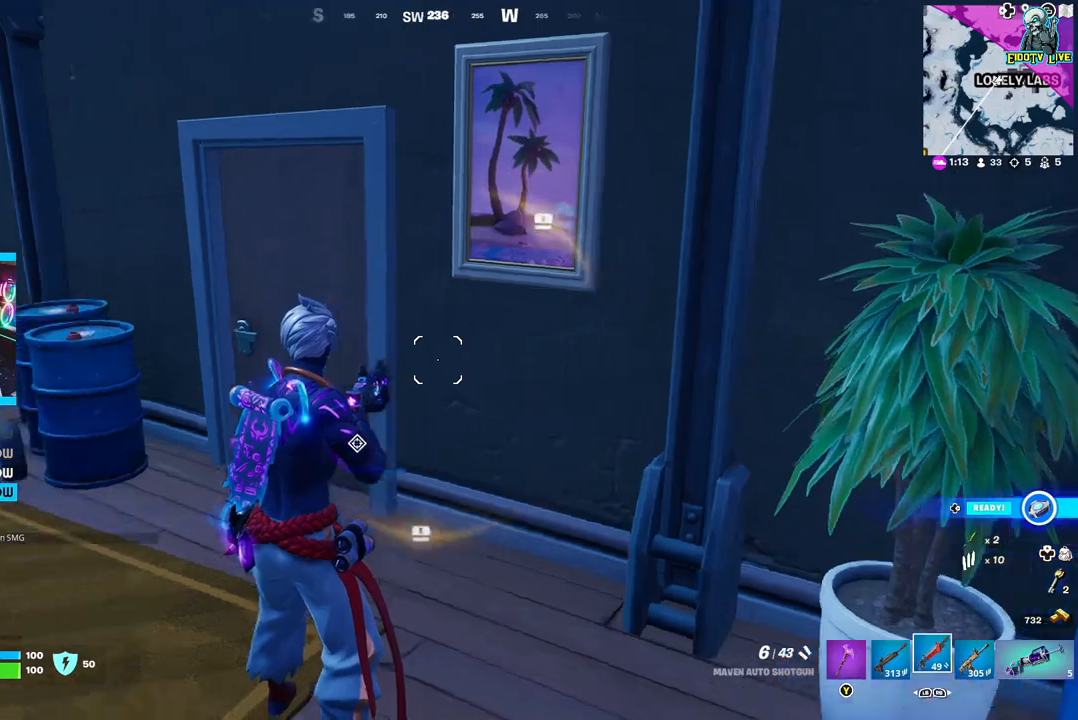
{"buttons": [], "left_stick": "up", "right_stick": "left", "events": [[100, "right_stick", "left"], [200, "left_stick", "up"], [250, "right_stick", "center"], [400, "right_stick", "left"]]}
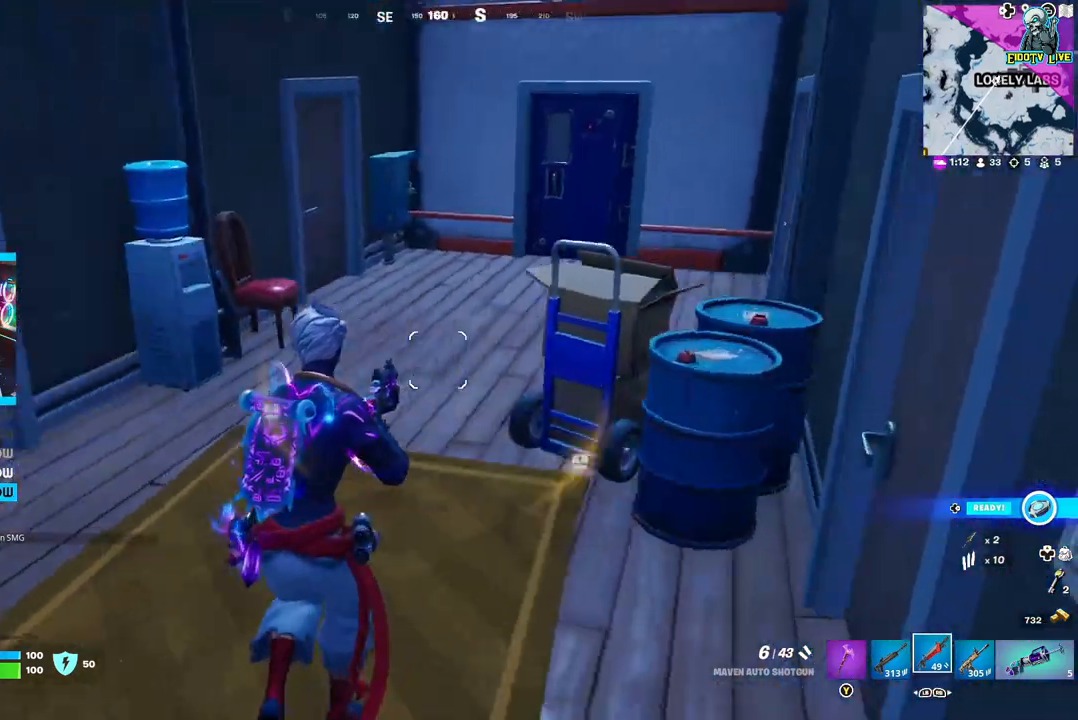
{"buttons": ["L3"], "left_stick": "up", "right_stick": "center"}
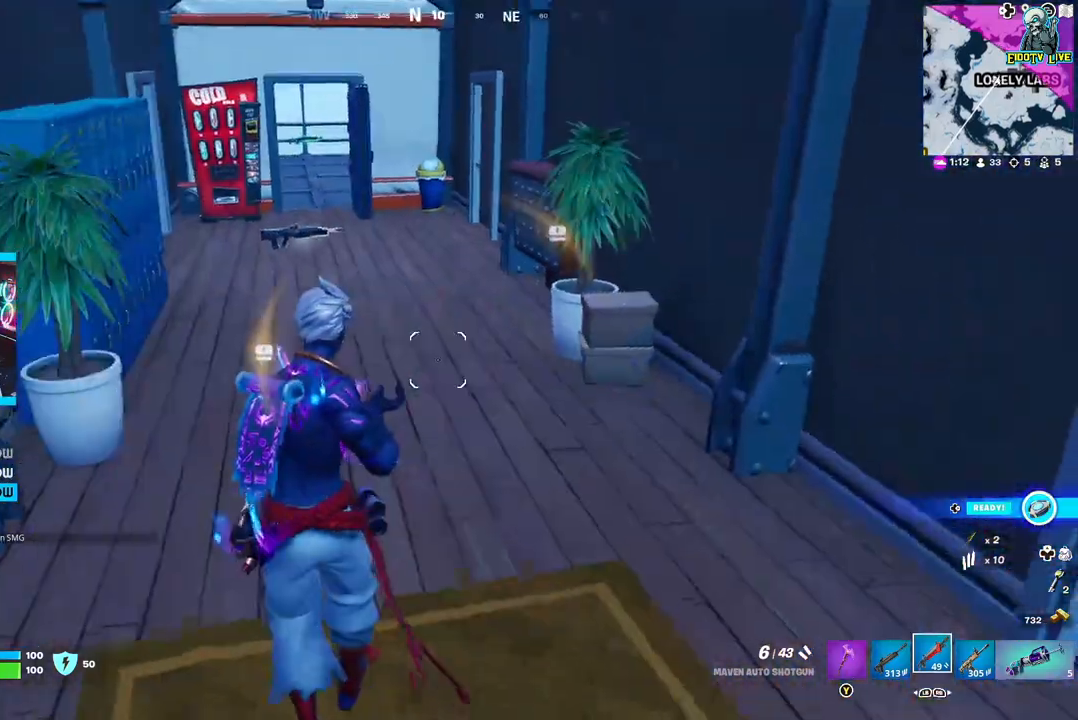
{"buttons": [], "left_stick": "up", "right_stick": "center", "events": [[83, "L3", "up"]]}